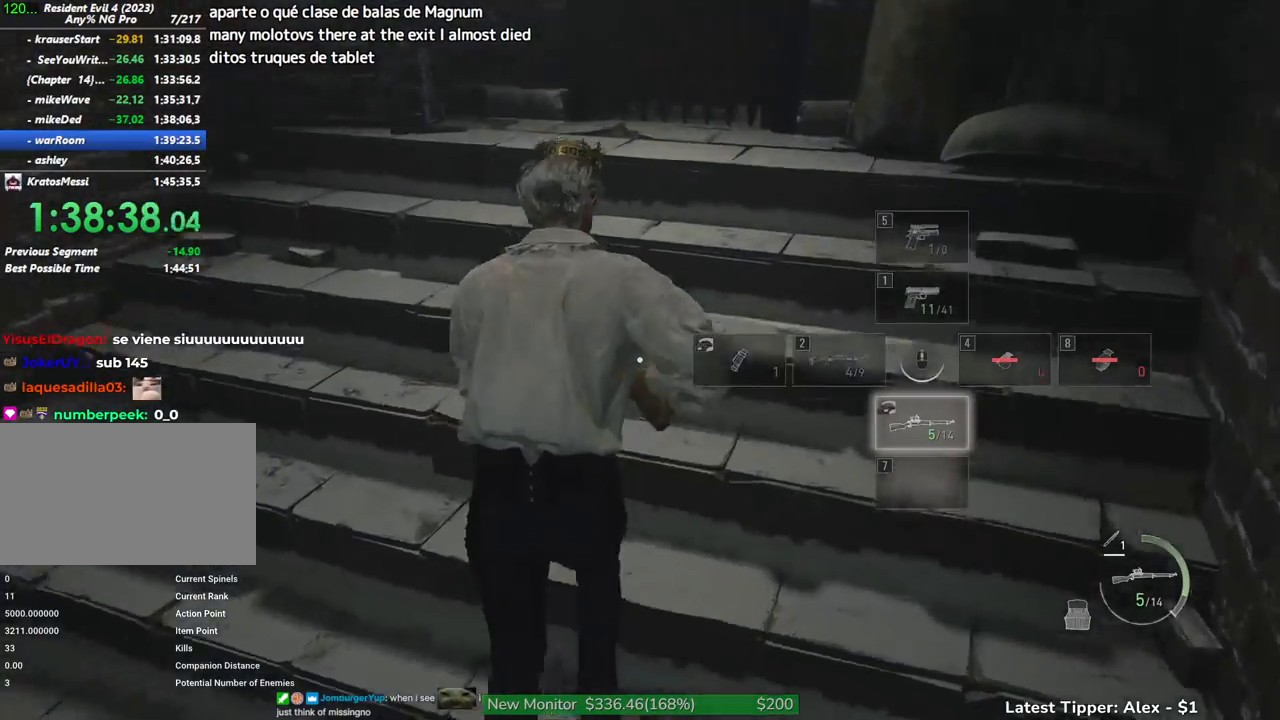
Gameplay with keyboard and mouse; each line is a JSON object with the keys and mouse buttons held at the frame after it. "events" lists presses ("down") and releases ("up") of "1", "2", "3", "4", "5", "a", "alt", "c", "caps_lock", "ctrl", "d", "e", "f", "g", "q", "r", "s", "shift", "space", "t", "tab", "v", "w", "x", "z" and "mouse_wheel" between this image and that frame as [ms after this image, input, new state], when the widget could be followed in between. "mouse_wheel" = the "wheel" button of the "mouse" list. No other keys are recorded. "wheel" means that the mouse wheel is clicked or scrolled. Not read: mouse_move.
{"keys": ["d"], "mouse": [], "events": [[233, "d", "down"], [500, "w", "up"]]}
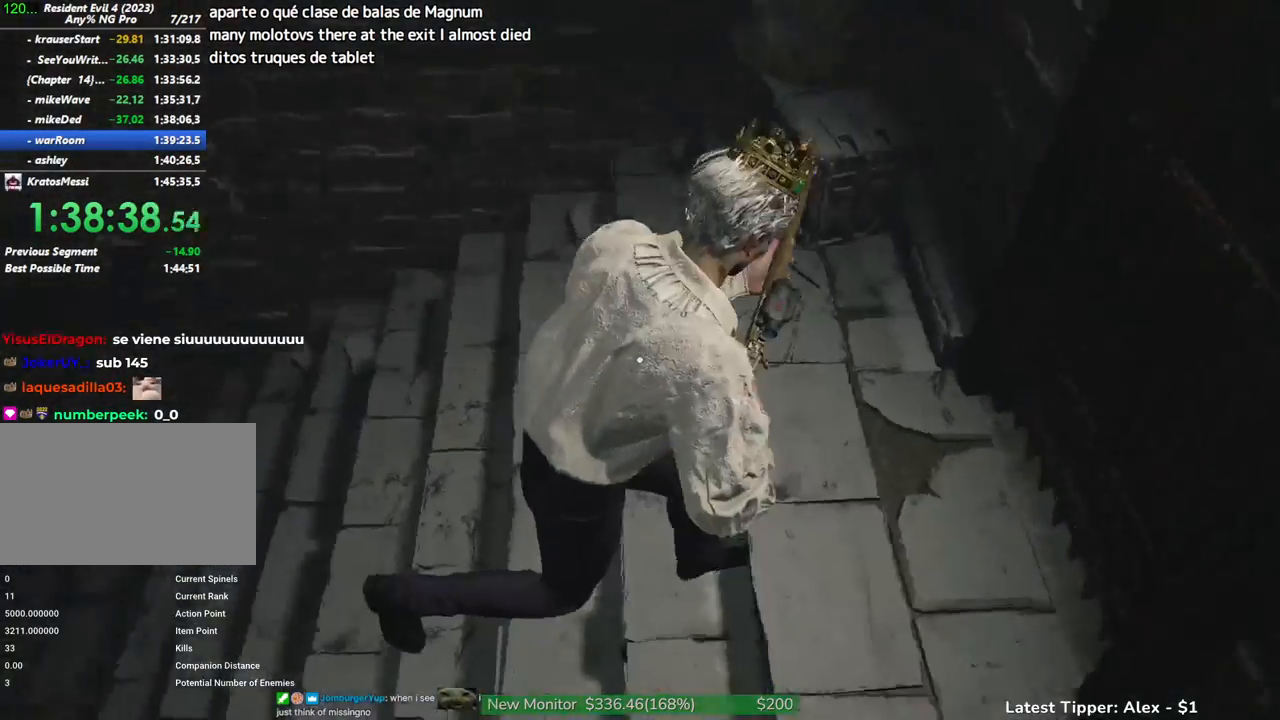
{"keys": ["s"], "mouse": [], "events": [[150, "s", "down"], [200, "d", "up"]]}
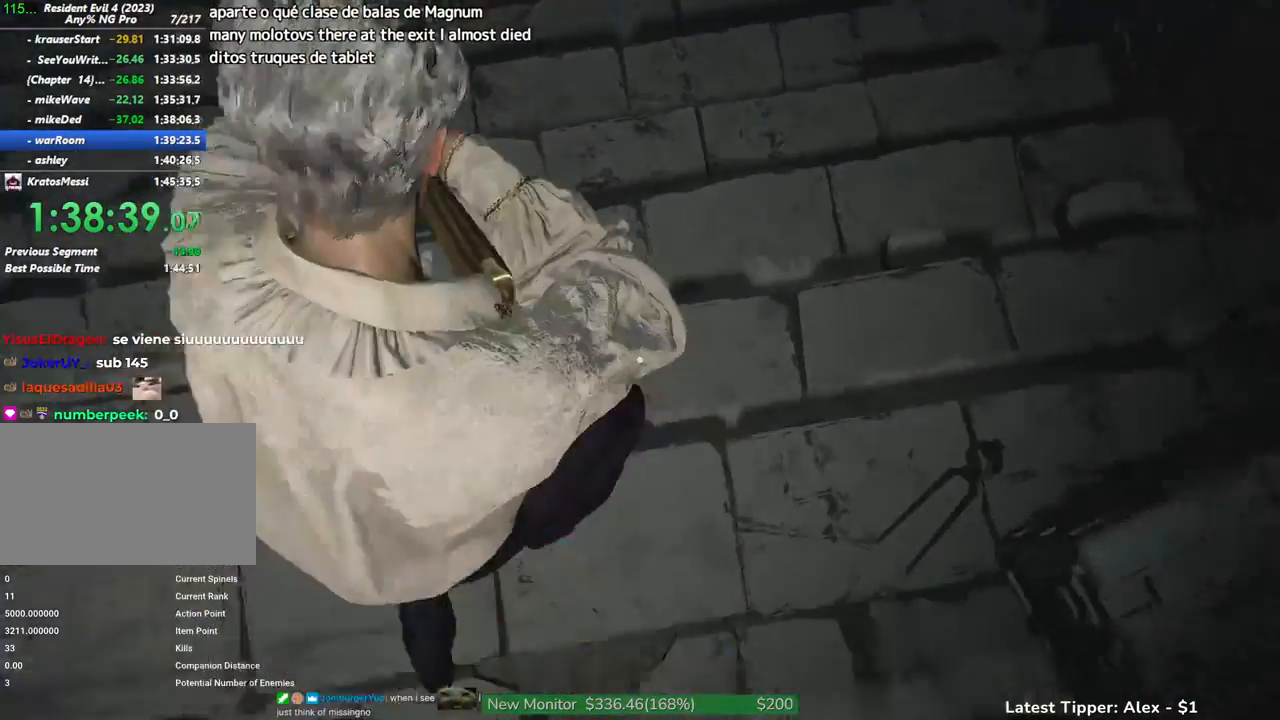
{"keys": ["s"], "mouse": [], "events": []}
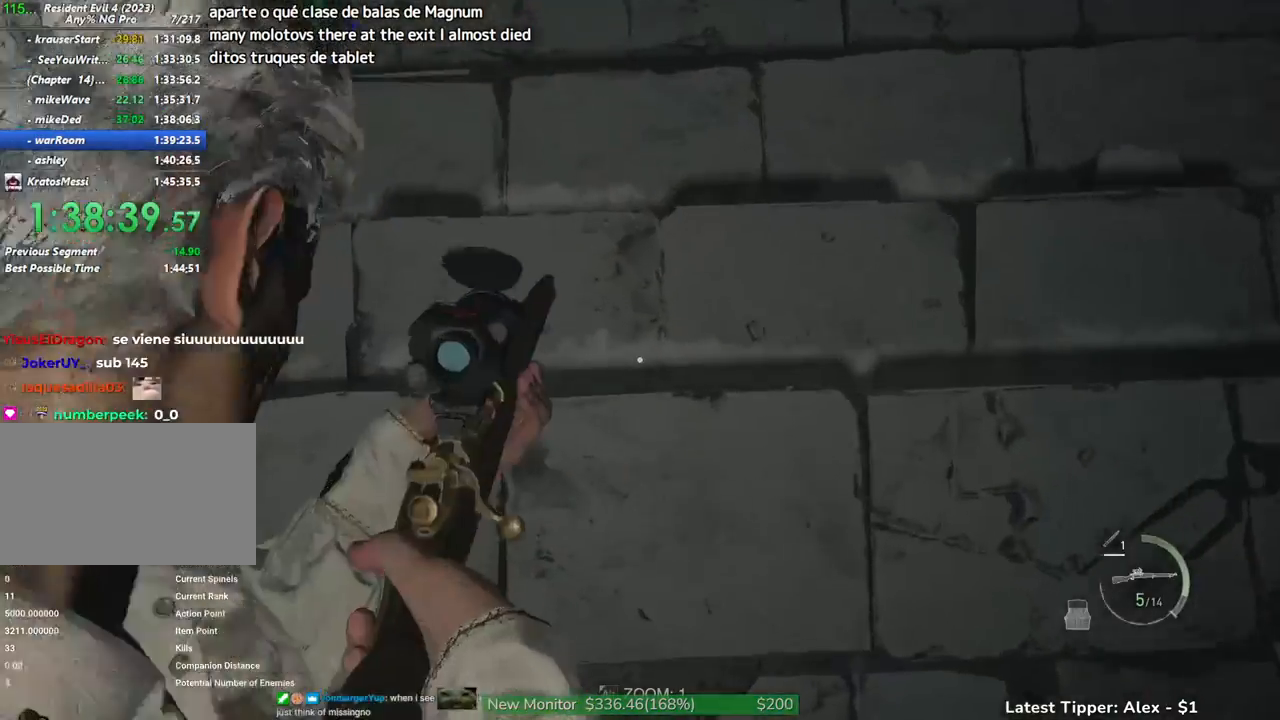
{"keys": ["s"], "mouse": [], "events": []}
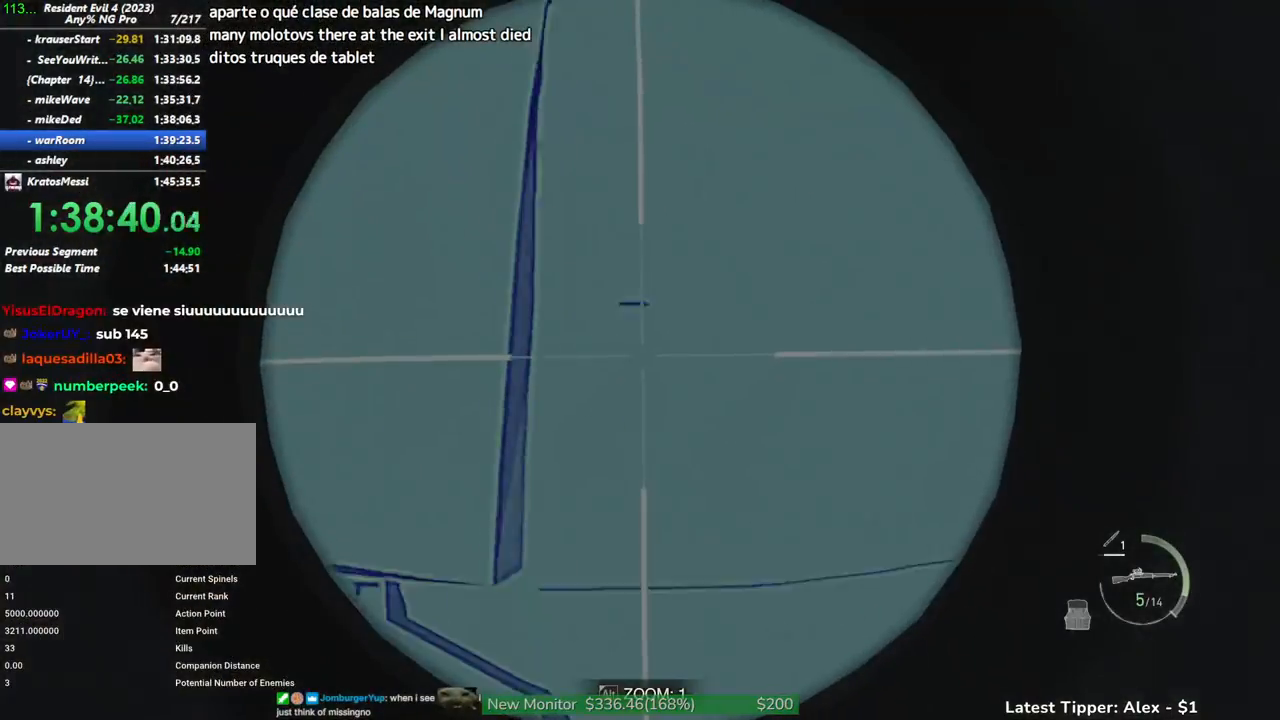
{"keys": ["w"], "mouse": [], "events": [[183, "w", "down"], [250, "s", "up"]]}
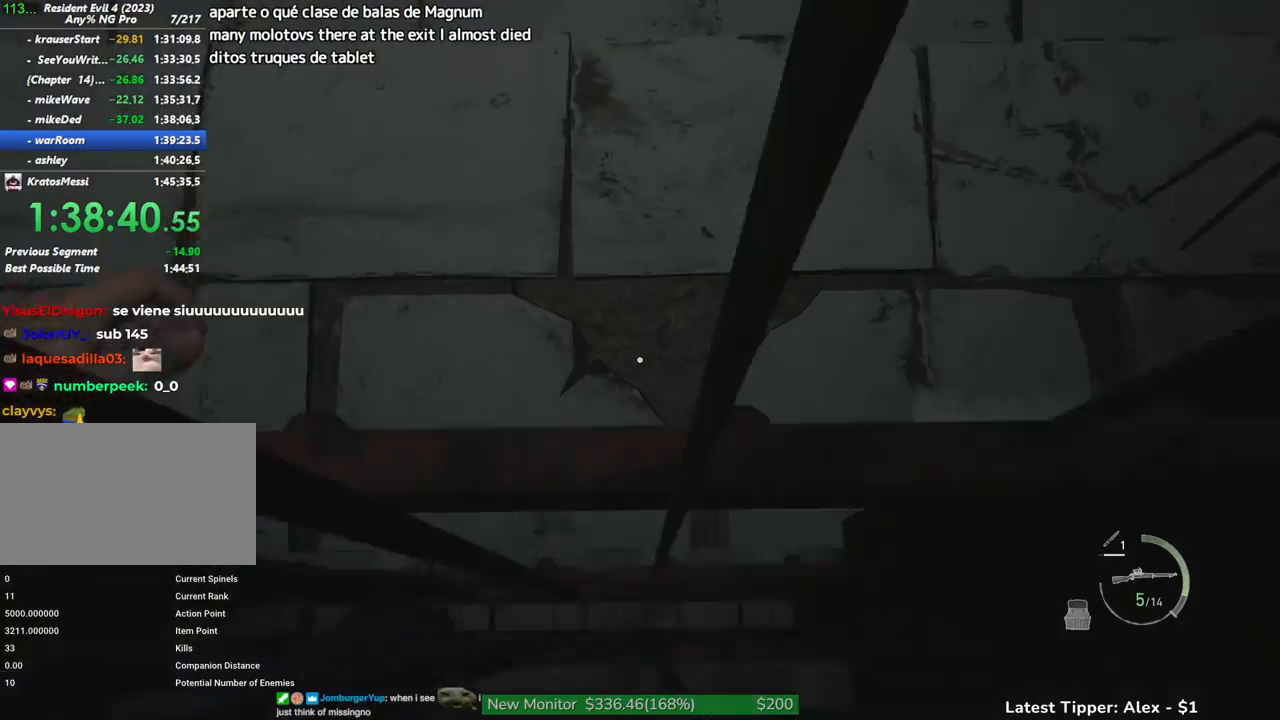
{"keys": ["shift", "w"], "mouse": [], "events": [[300, "shift", "down"]]}
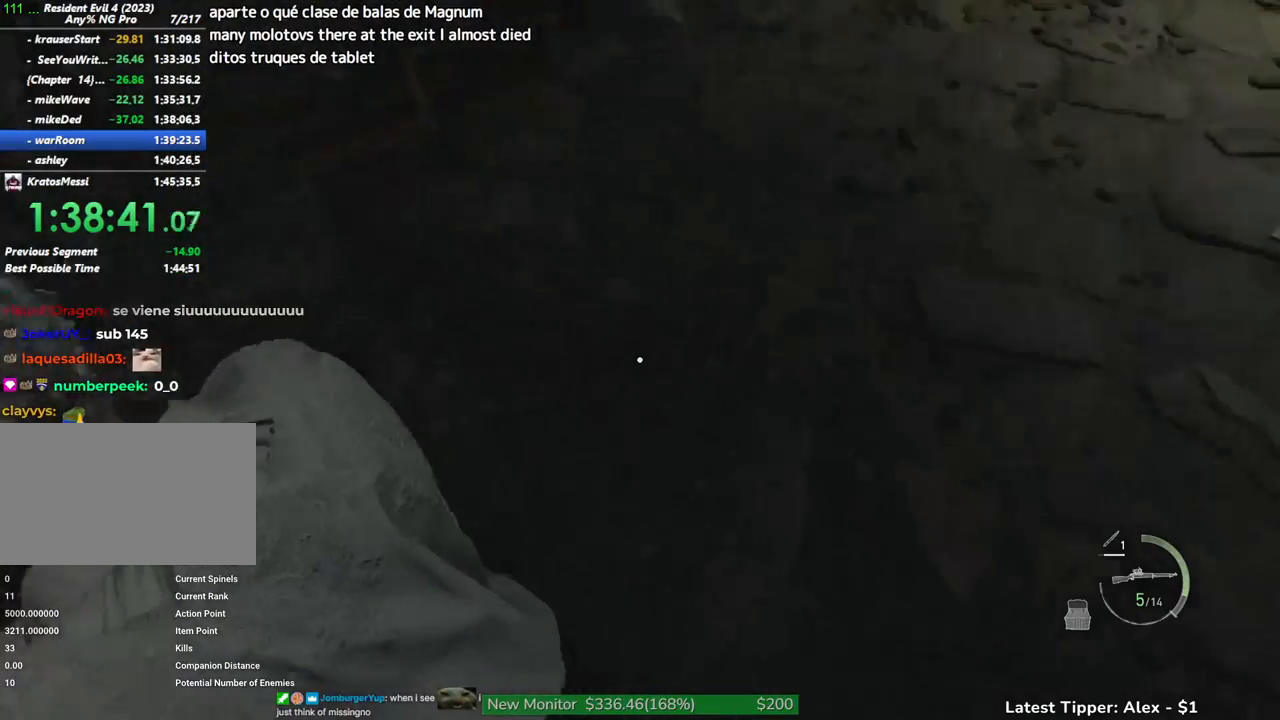
{"keys": ["shift", "w"], "mouse": [], "events": [[33, "1", "down"], [133, "1", "up"]]}
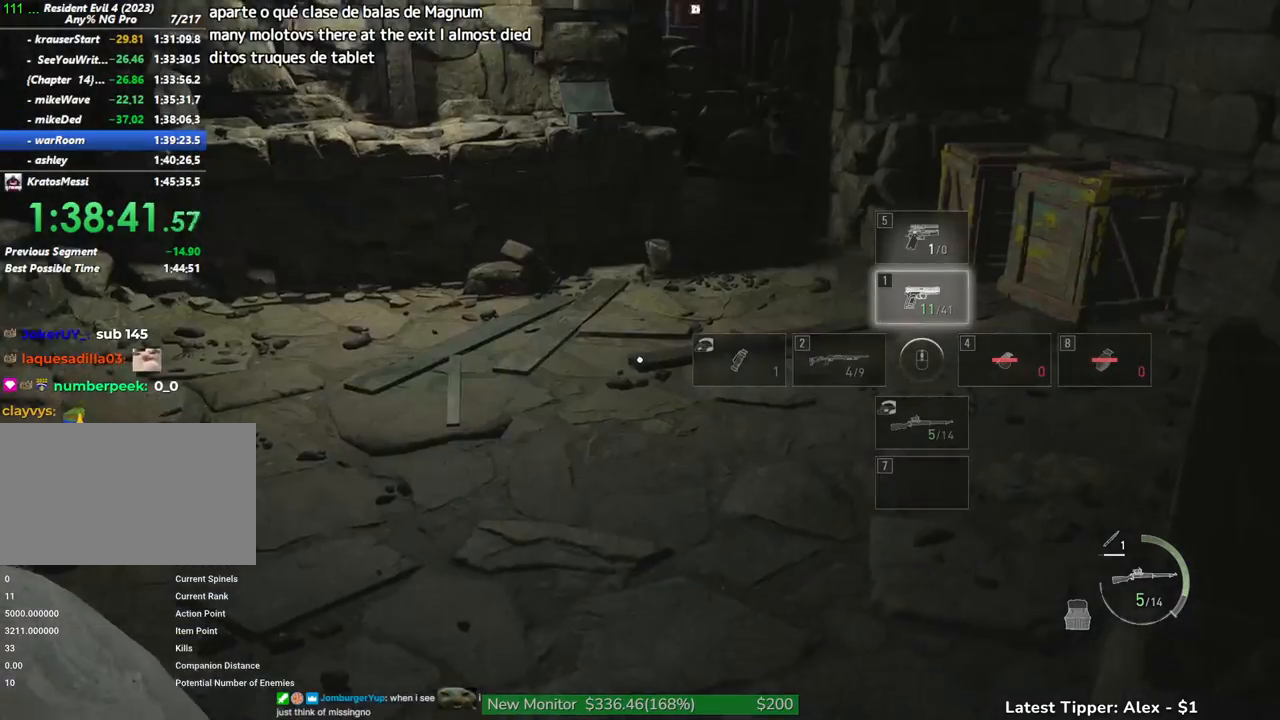
{"keys": ["shift", "w"], "mouse": [], "events": []}
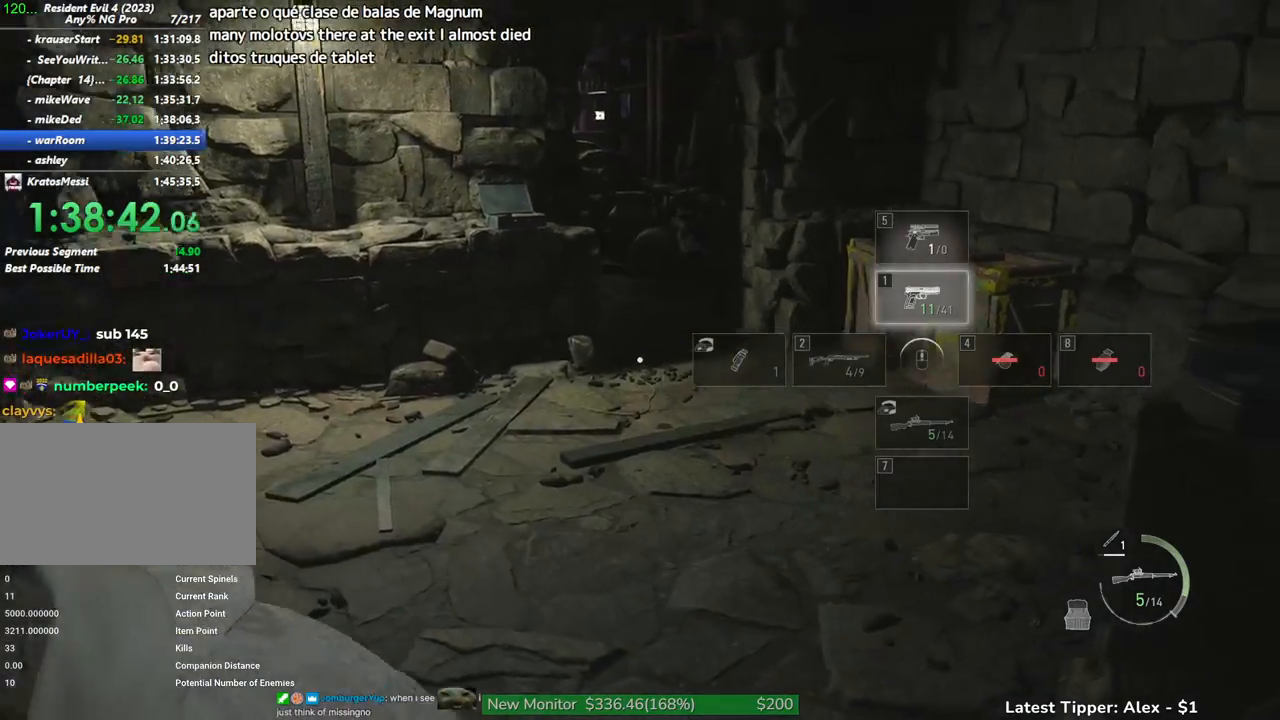
{"keys": ["shift", "w"], "mouse": [], "events": []}
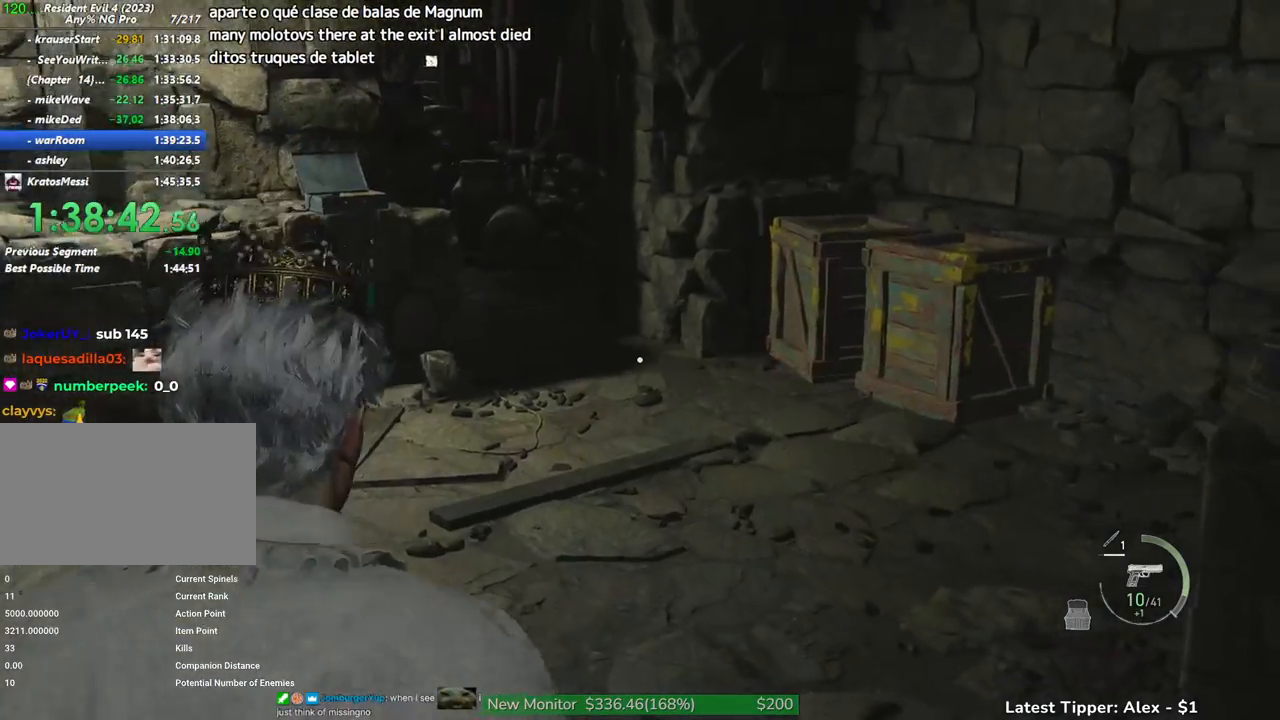
{"keys": ["shift", "w"], "mouse": [], "events": [[166, "2", "down"], [266, "2", "up"]]}
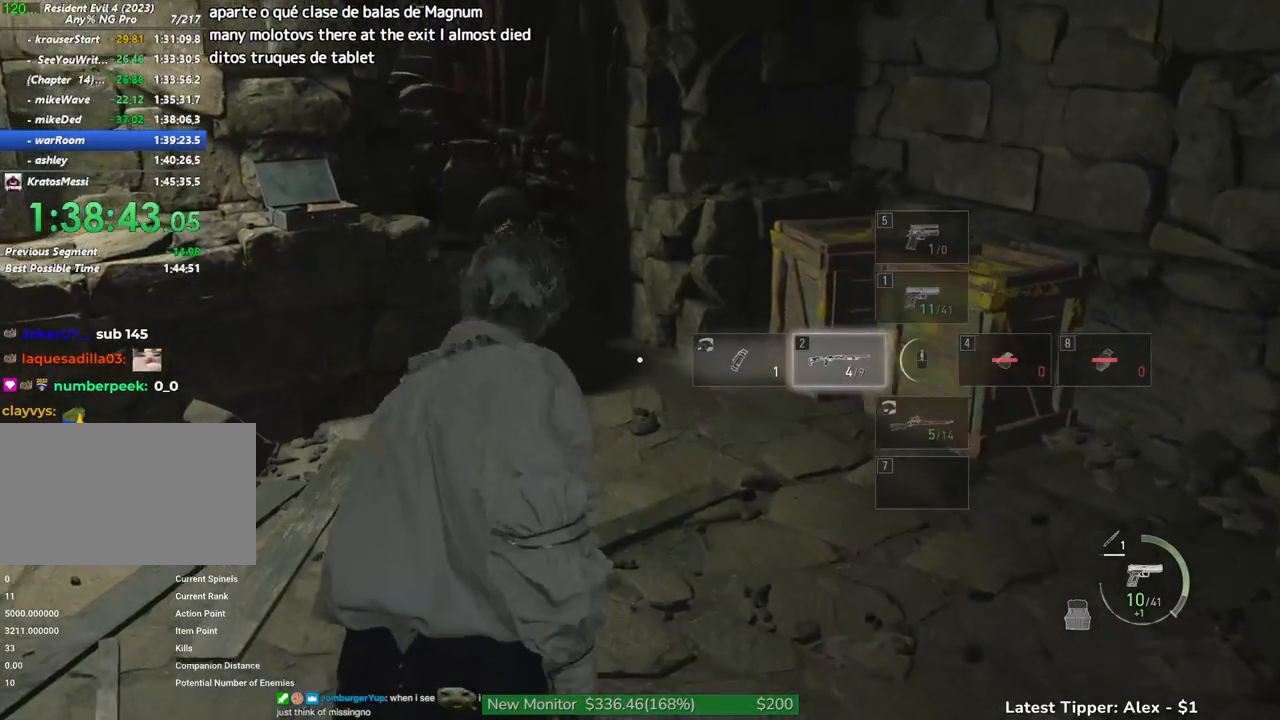
{"keys": ["r", "shift", "w"], "mouse": [], "events": [[283, "r", "down"], [383, "r", "up"], [466, "r", "down"]]}
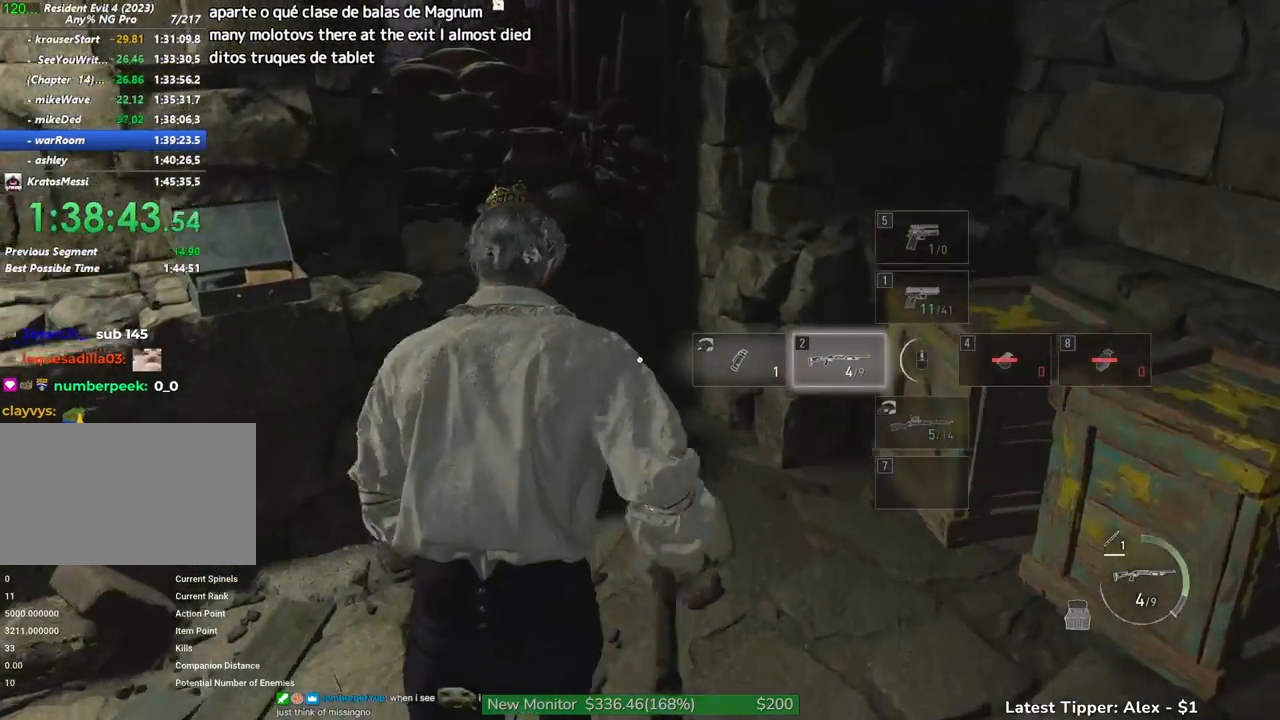
{"keys": ["a", "shift", "w"], "mouse": [], "events": [[66, "r", "up"], [166, "r", "down"], [250, "r", "up"], [433, "a", "down"]]}
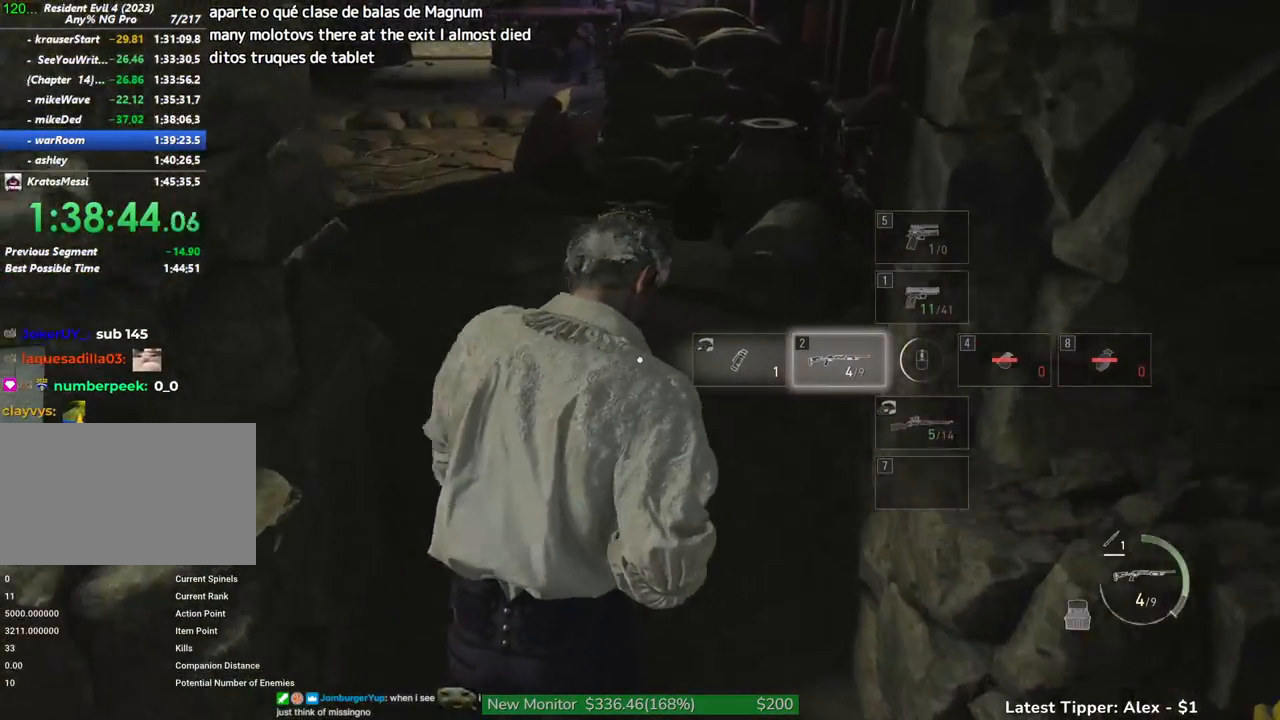
{"keys": ["shift", "w"], "mouse": [], "events": [[33, "a", "up"]]}
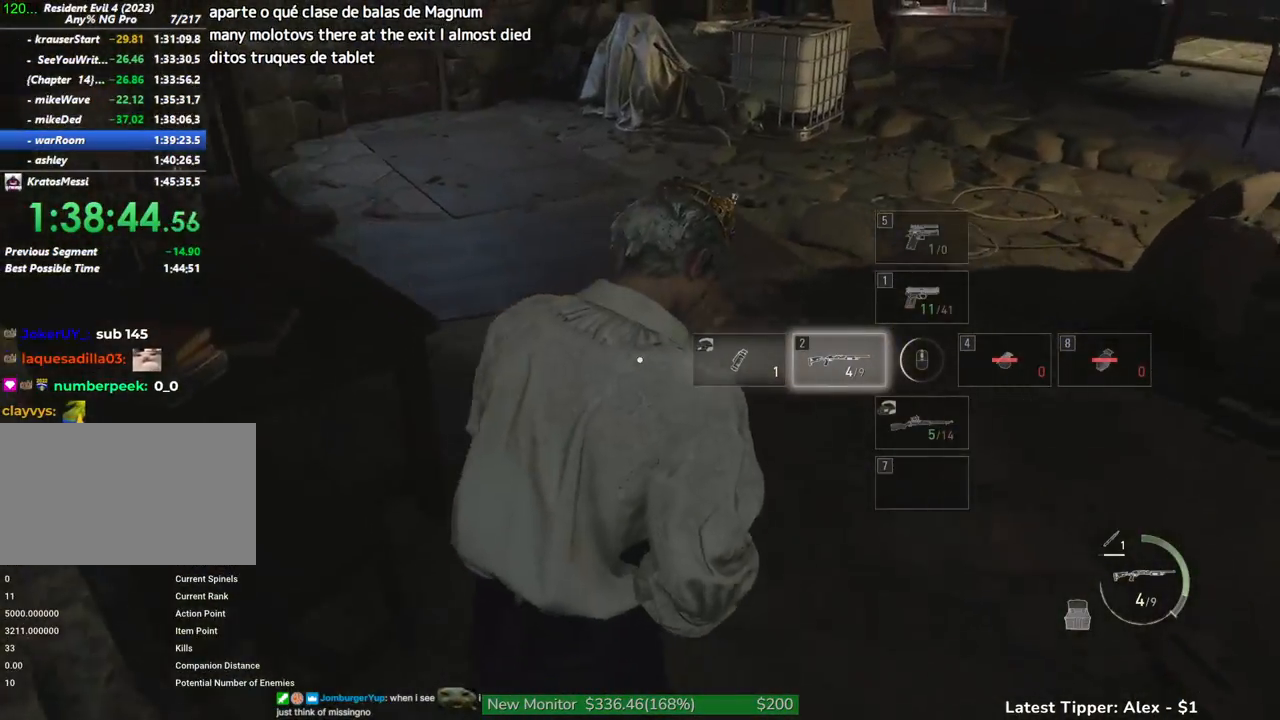
{"keys": ["shift", "w"], "mouse": [], "events": []}
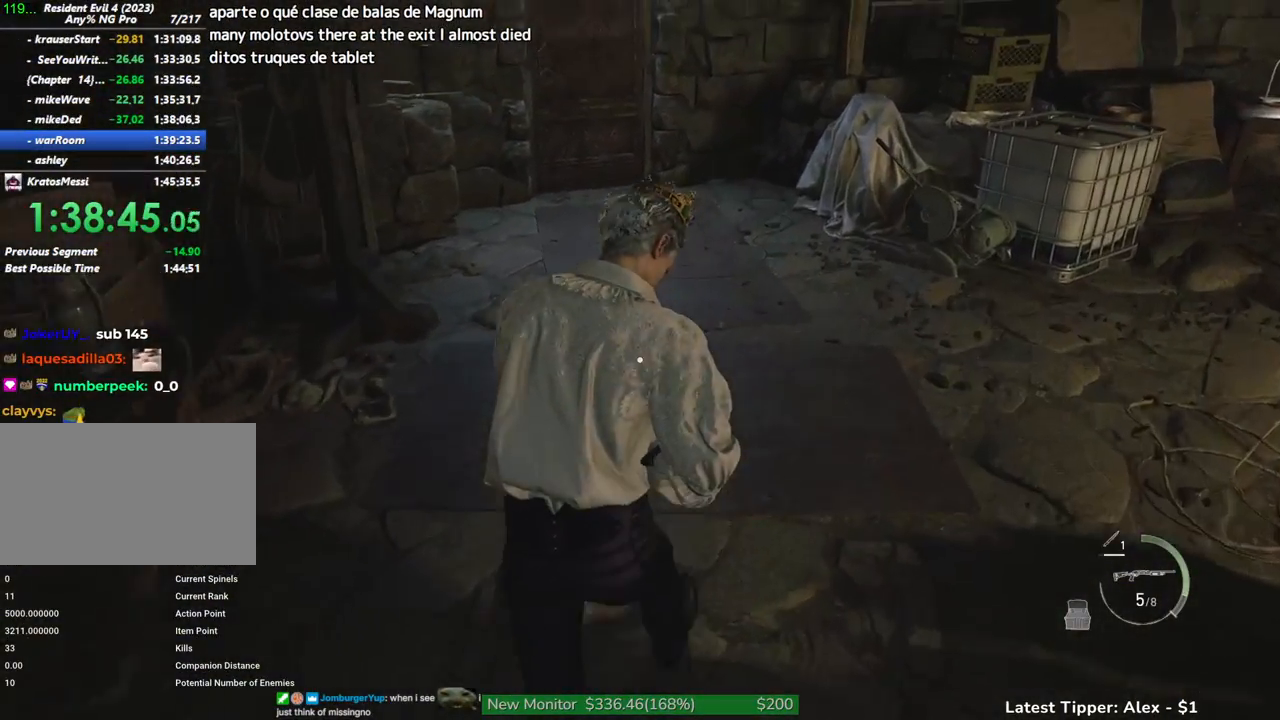
{"keys": ["shift", "w"], "mouse": [], "events": []}
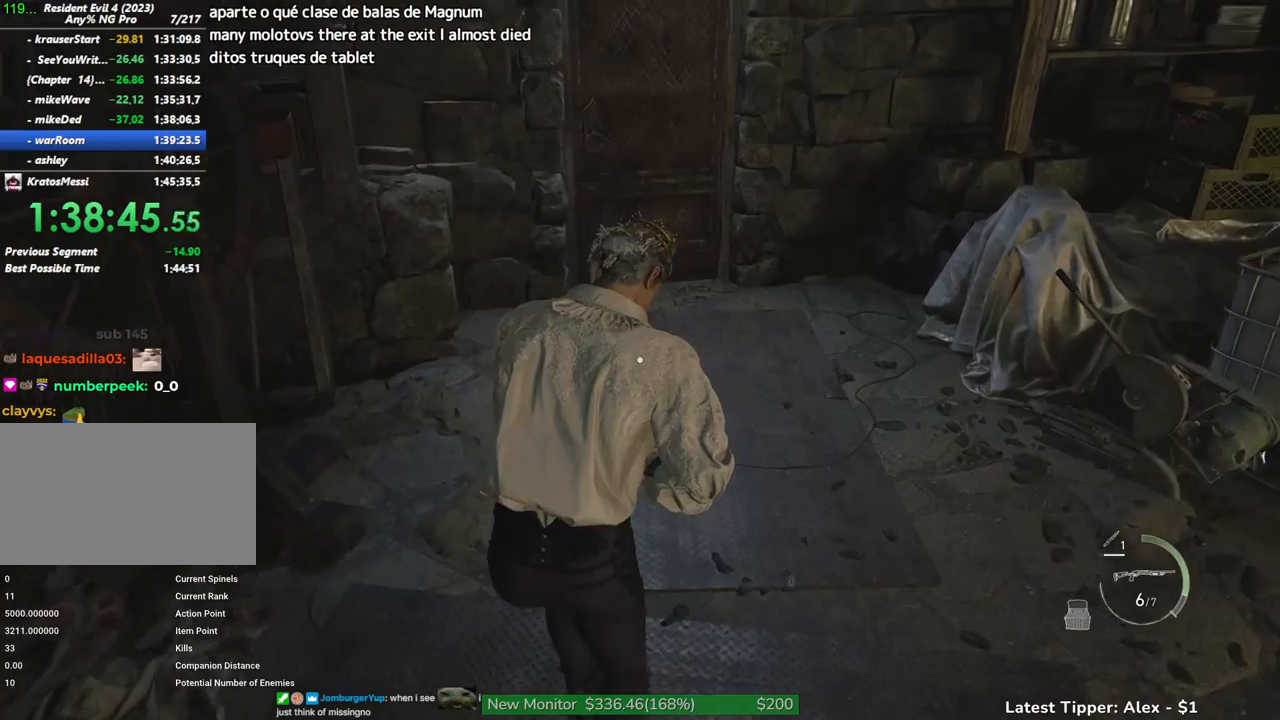
{"keys": ["shift", "w"], "mouse": [], "events": []}
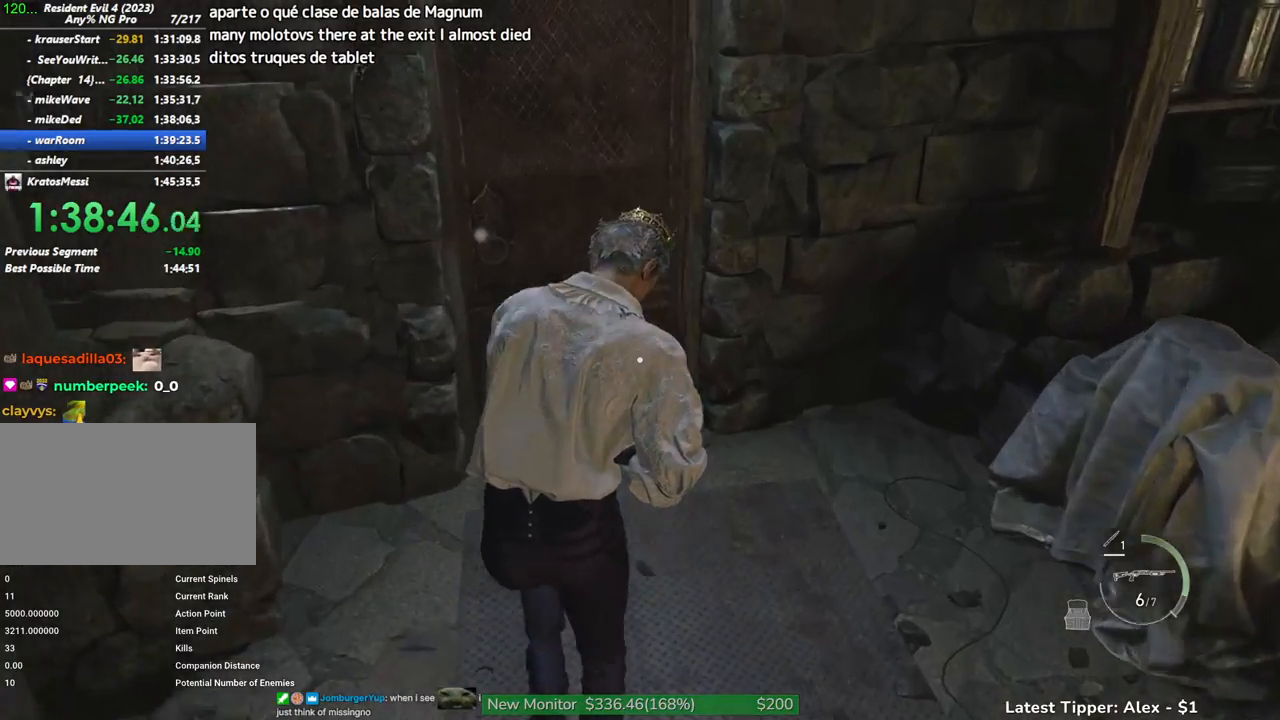
{"keys": ["a", "shift", "w"], "mouse": [], "events": [[383, "a", "down"]]}
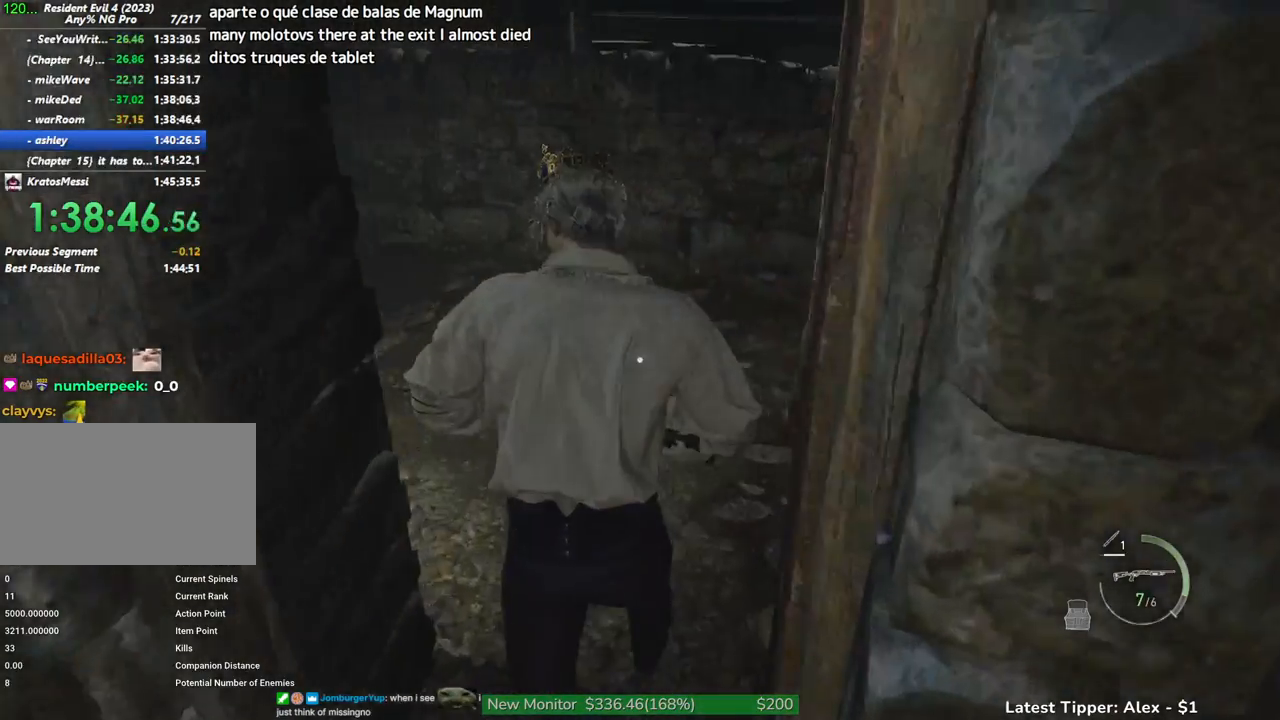
{"keys": ["shift", "w"], "mouse": [], "events": [[250, "a", "up"]]}
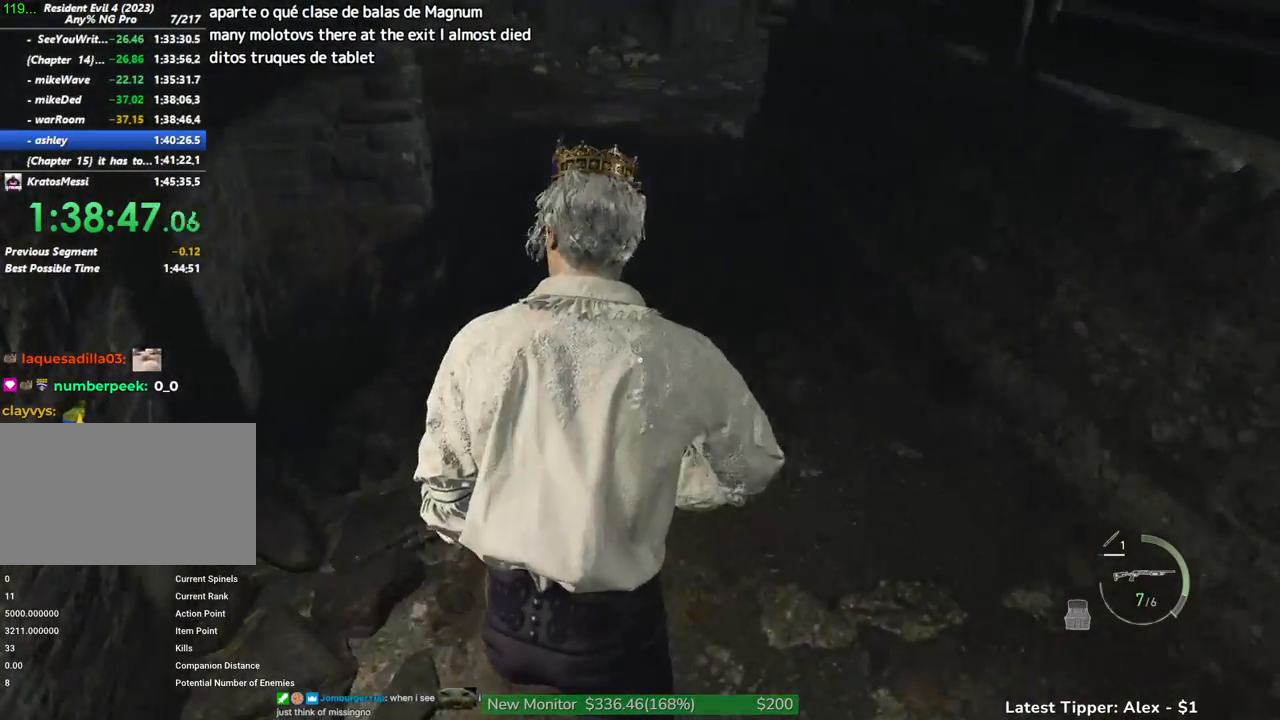
{"keys": ["shift", "w"], "mouse": [], "events": [[83, "1", "down"], [133, "1", "up"], [216, "1", "down"], [316, "1", "up"]]}
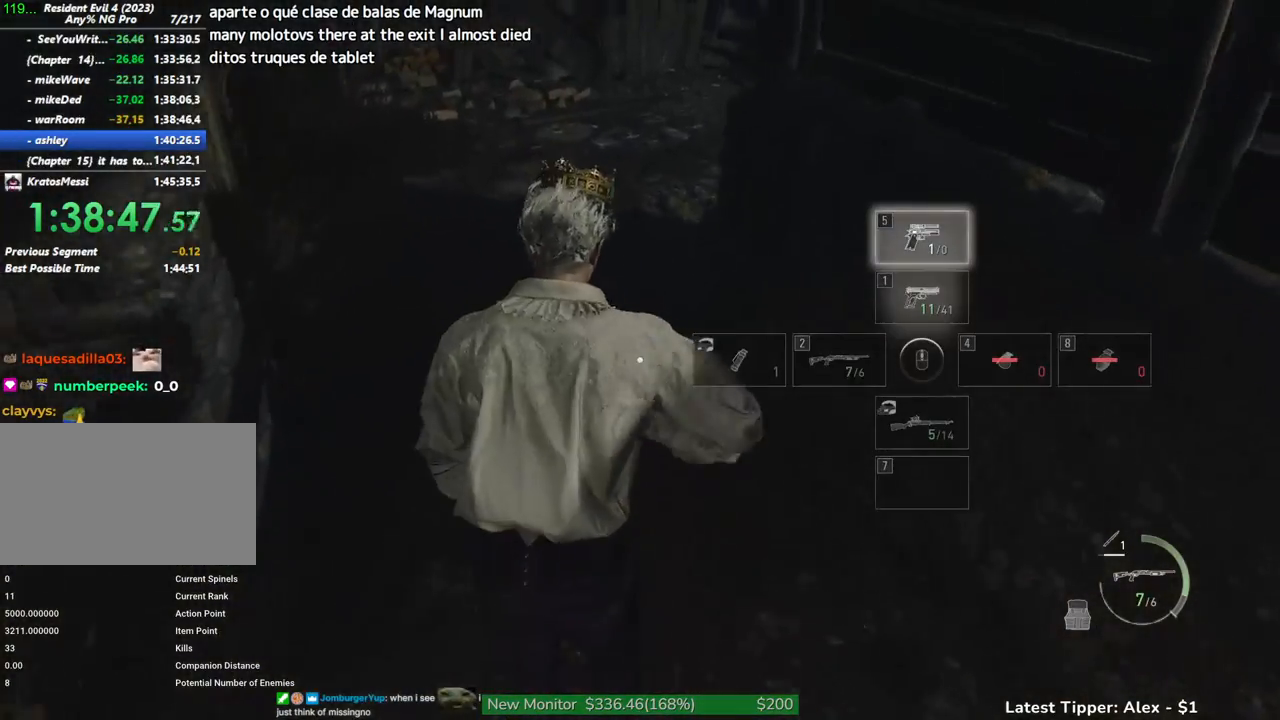
{"keys": ["shift", "w"], "mouse": [], "events": []}
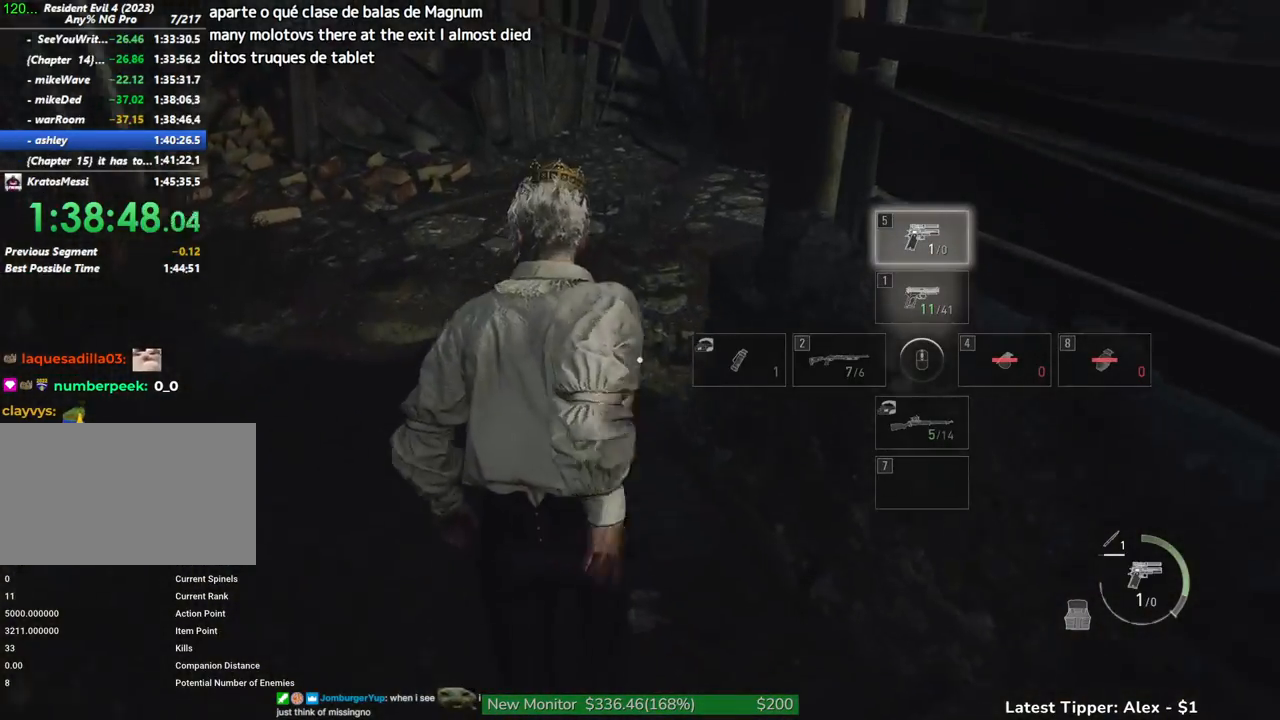
{"keys": ["shift", "w"], "mouse": [], "events": []}
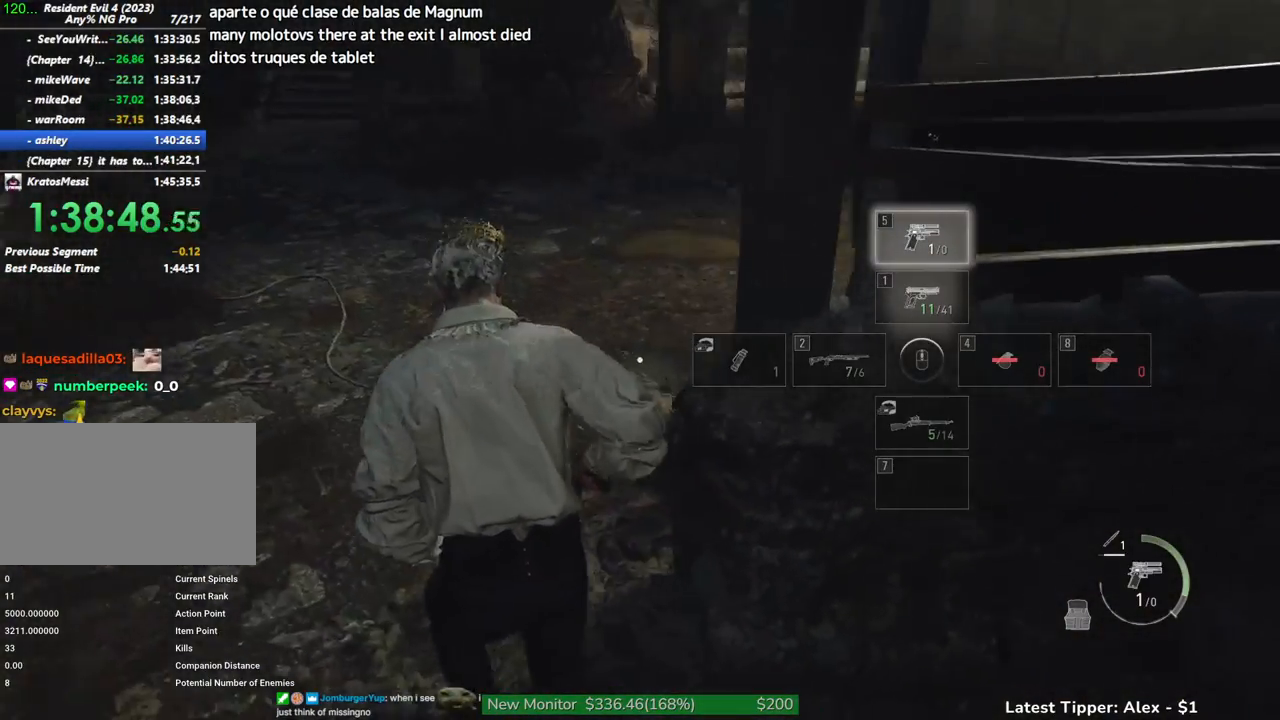
{"keys": ["shift", "w"], "mouse": [], "events": []}
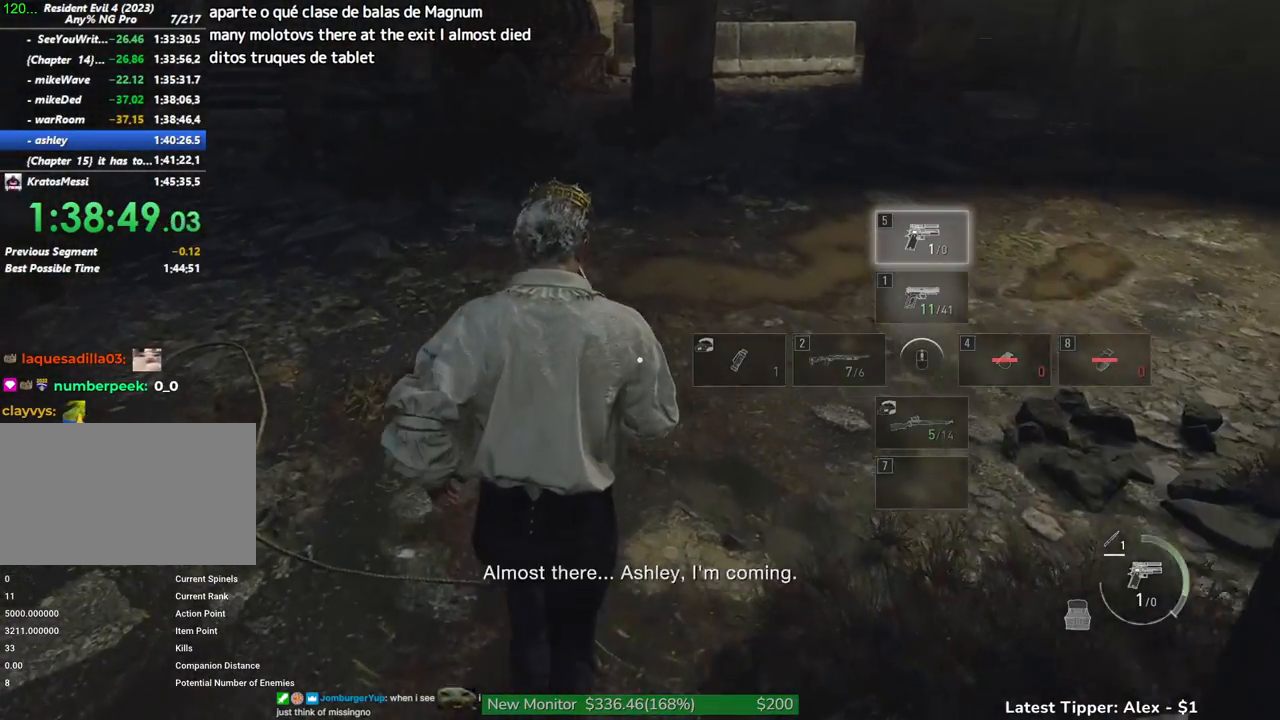
{"keys": ["shift", "w"], "mouse": [], "events": []}
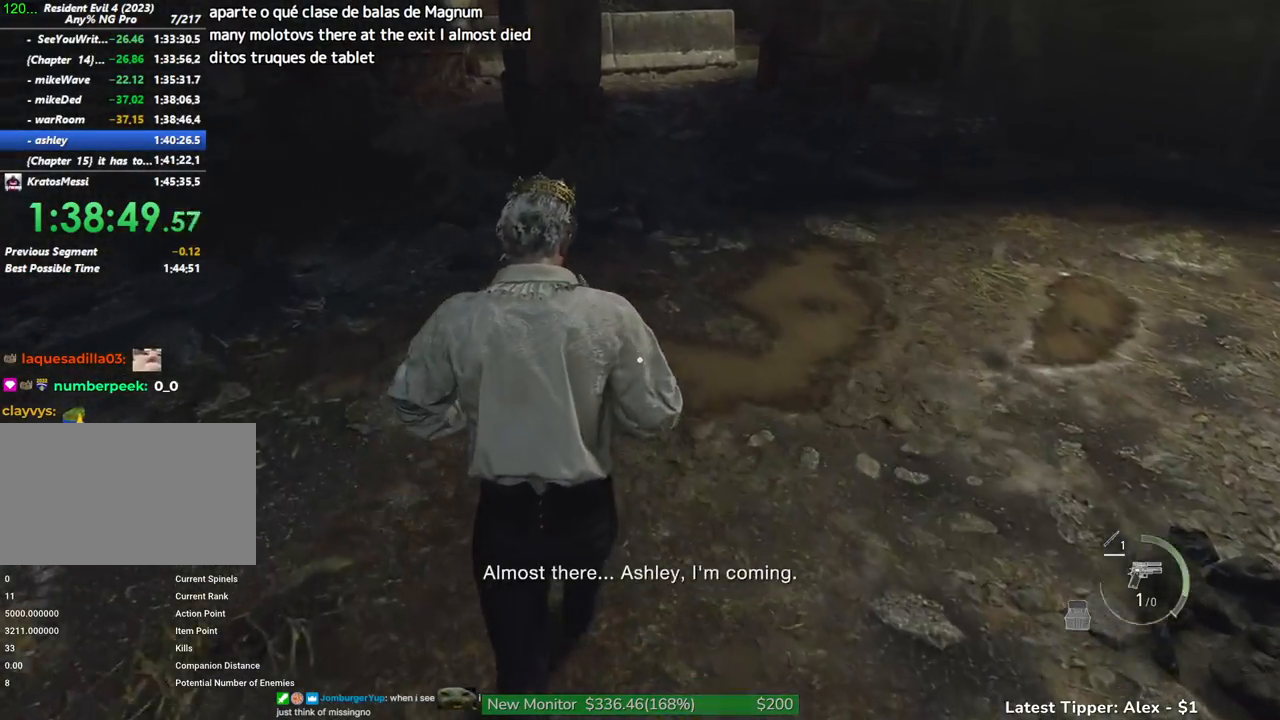
{"keys": ["shift", "w"], "mouse": [], "events": []}
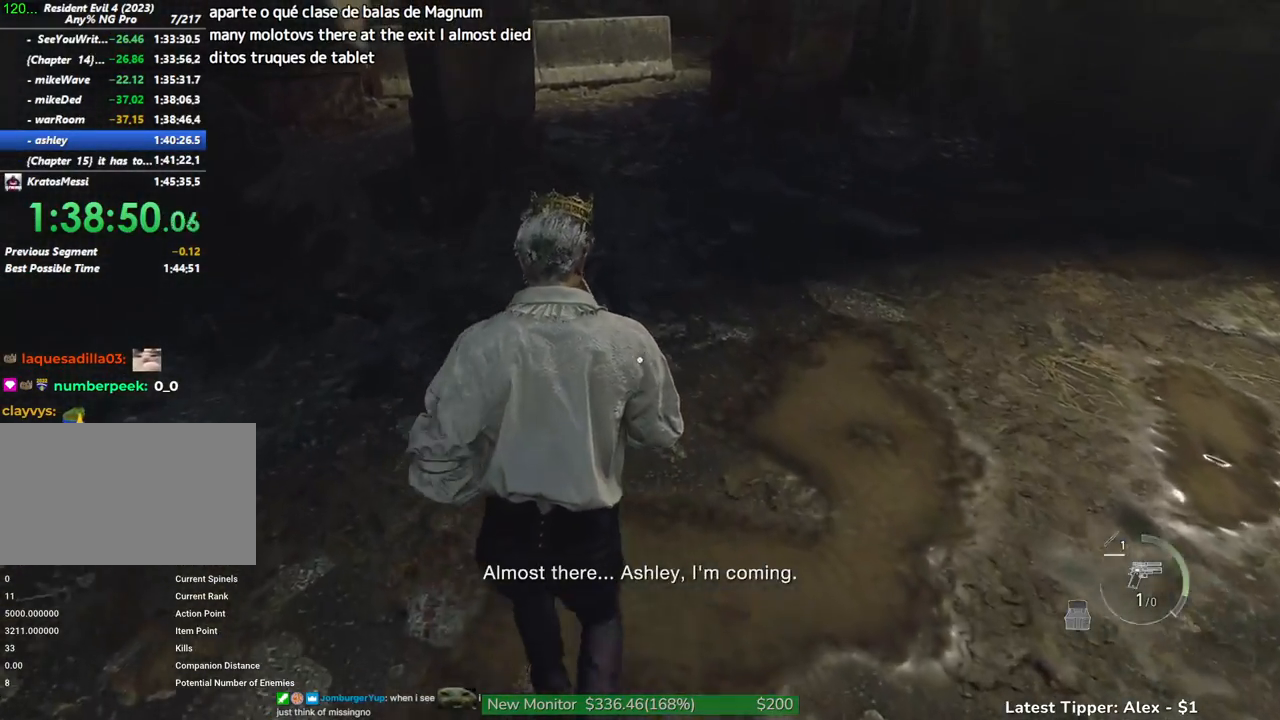
{"keys": ["shift", "w"], "mouse": [], "events": []}
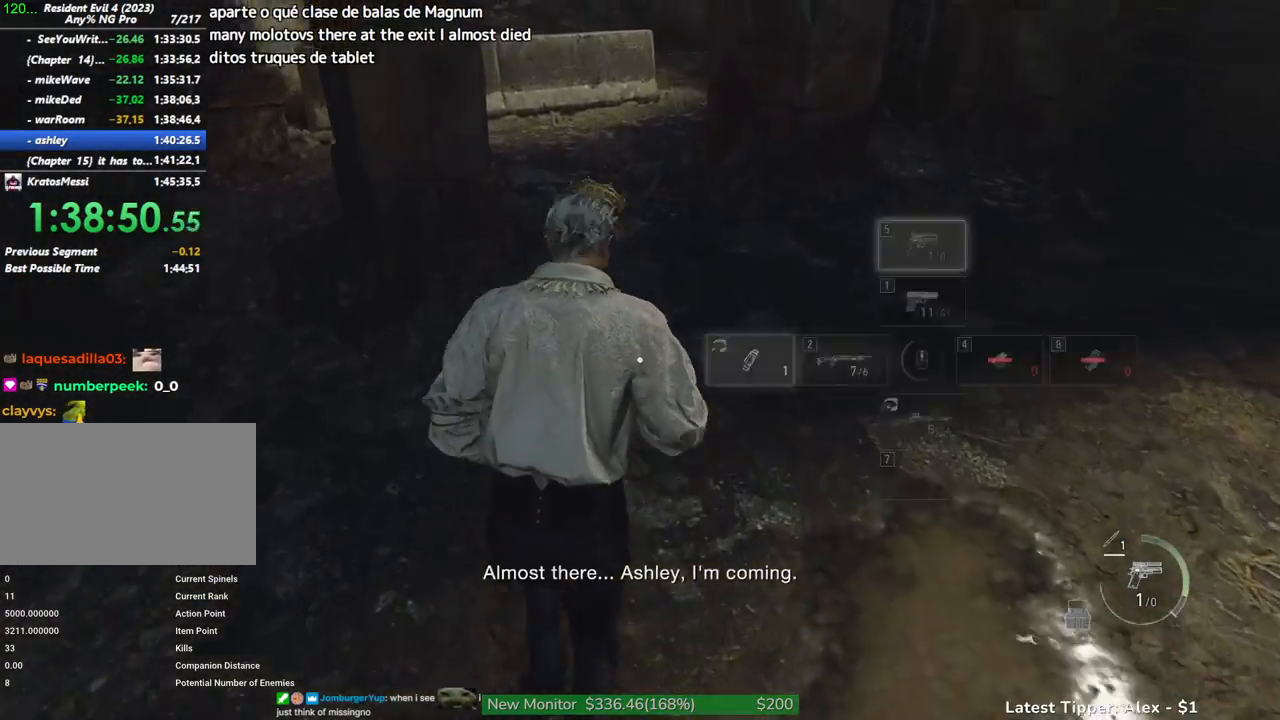
{"keys": ["shift", "w"], "mouse": [], "events": [[200, "1", "down"], [283, "1", "up"]]}
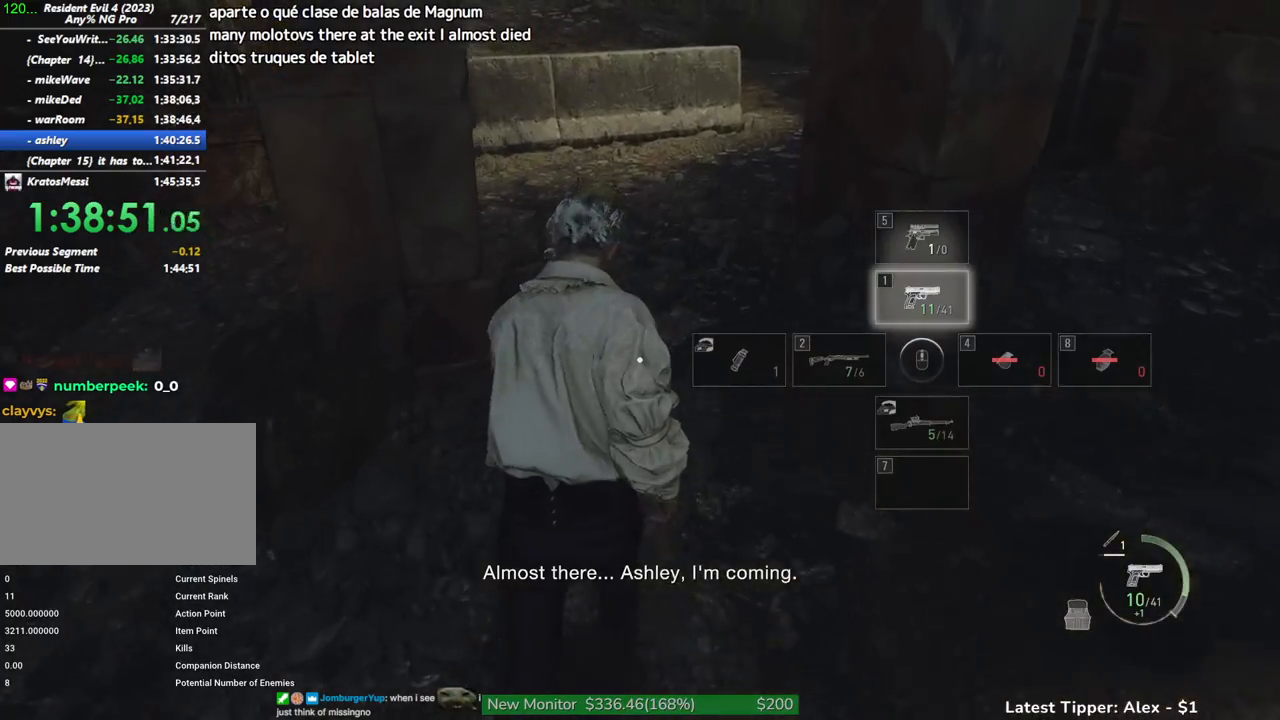
{"keys": ["shift", "w"], "mouse": [], "events": [[400, "1", "down"], [483, "1", "up"]]}
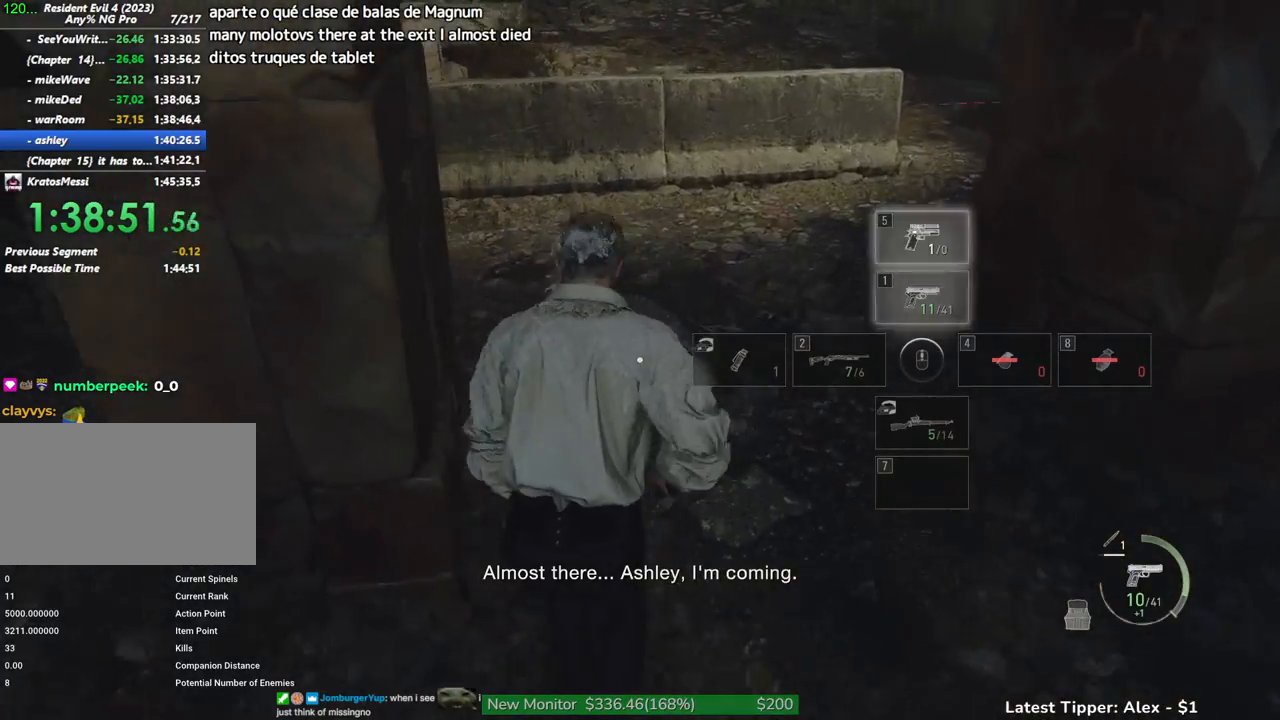
{"keys": ["shift", "w"], "mouse": [], "events": []}
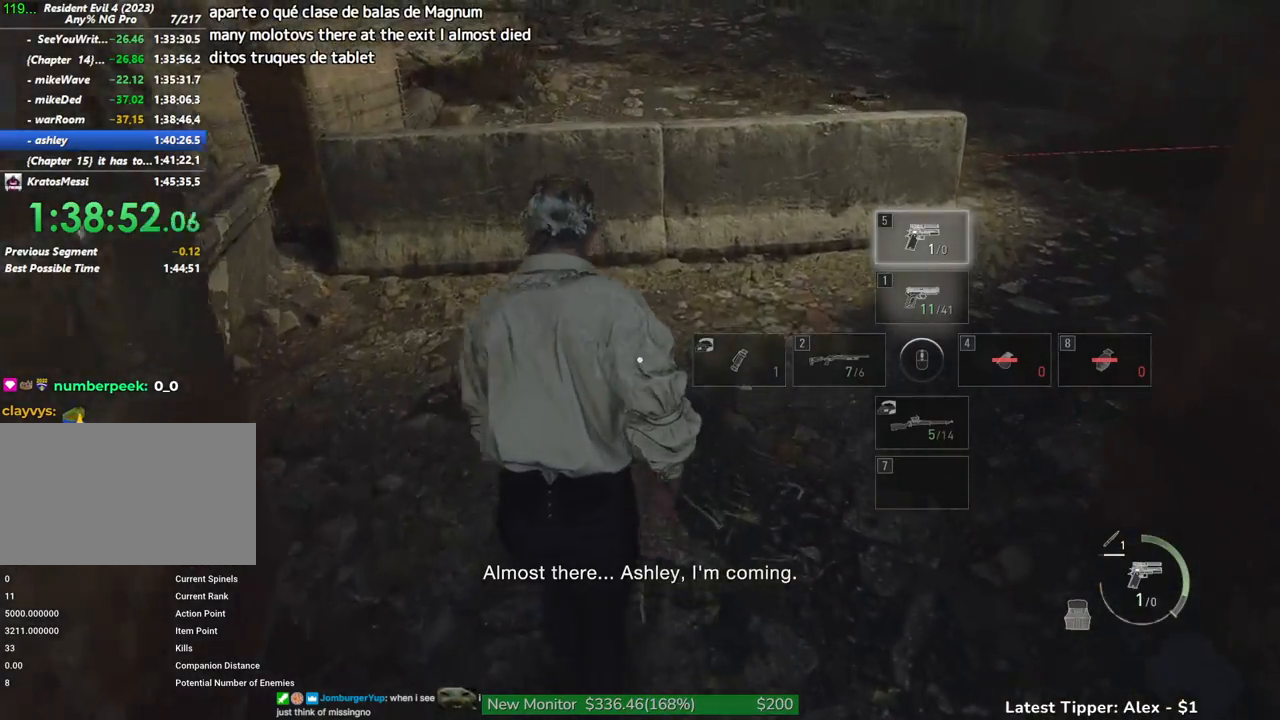
{"keys": ["g", "shift", "w"], "mouse": [], "events": [[150, "g", "down"]]}
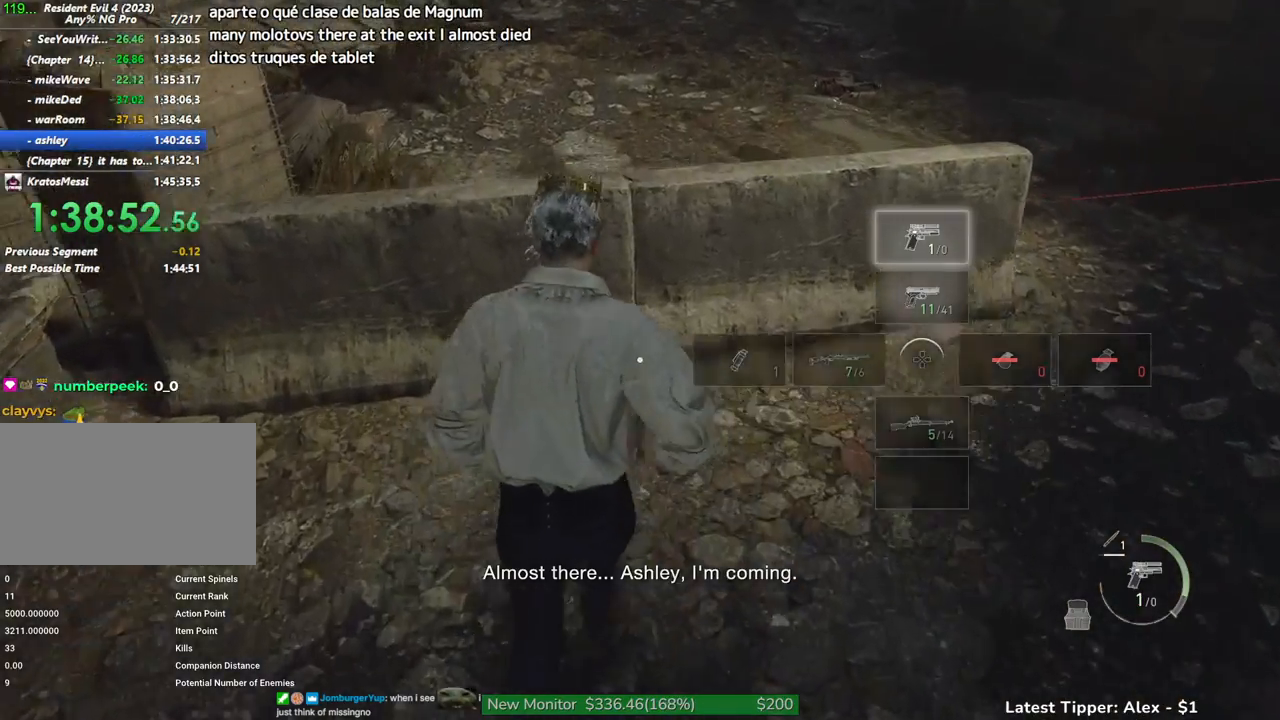
{"keys": ["shift", "w"], "mouse": [], "events": [[500, "g", "up"]]}
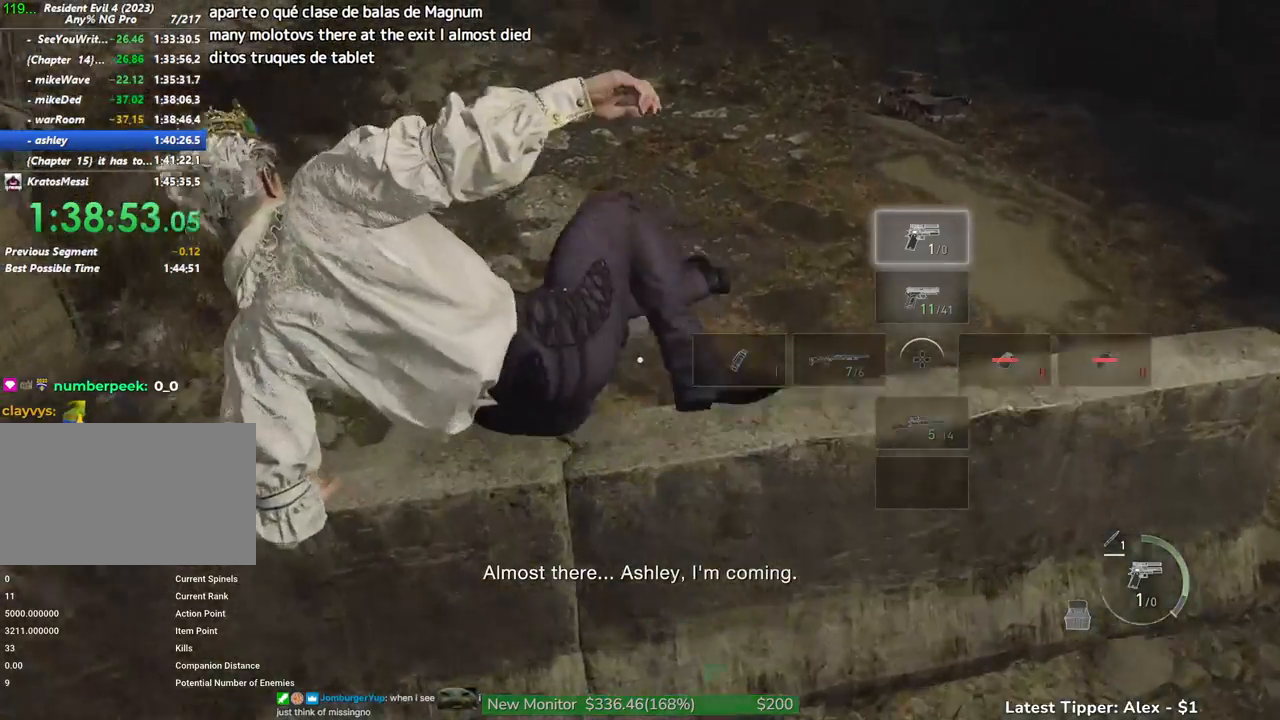
{"keys": ["shift", "w"], "mouse": [], "events": []}